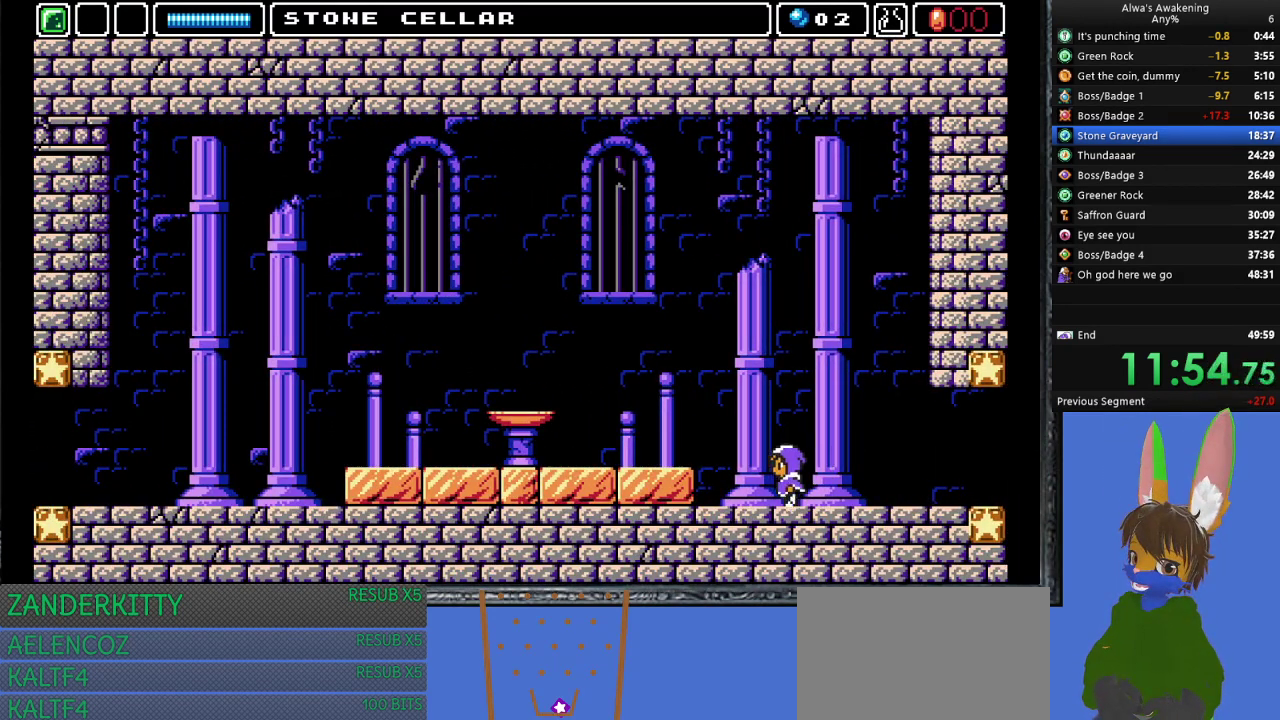
Gameplay with a controller (PlayStation layout); each line is a JSON object with the inputs held at the frame after it. "events" lists button and stick changes between this image and that frame as [ms after this image, input, new state], when the widget could be followed in between. Not read: right_stick.
{"buttons": ["DPAD_LEFT"], "left_stick": "center", "events": [[100, "CROSS", "down"], [200, "CROSS", "up"]]}
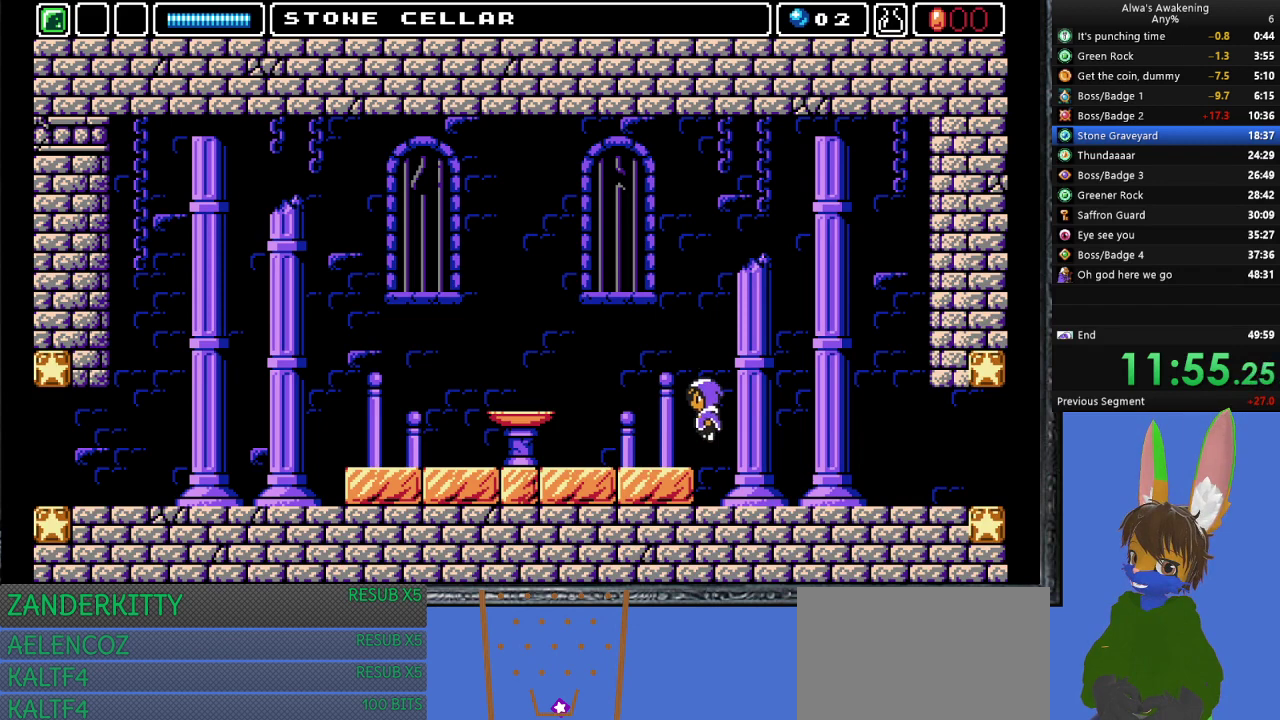
{"buttons": ["DPAD_LEFT"], "left_stick": "center", "events": []}
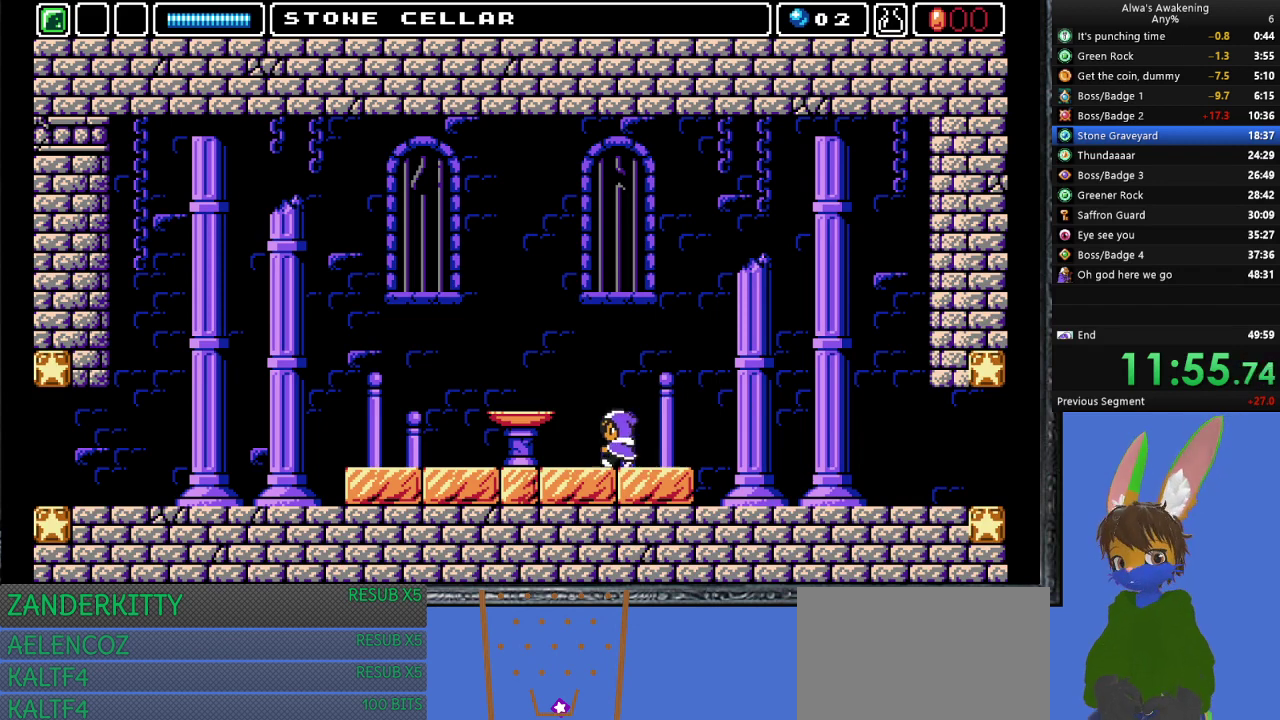
{"buttons": ["DPAD_LEFT"], "left_stick": "center", "events": []}
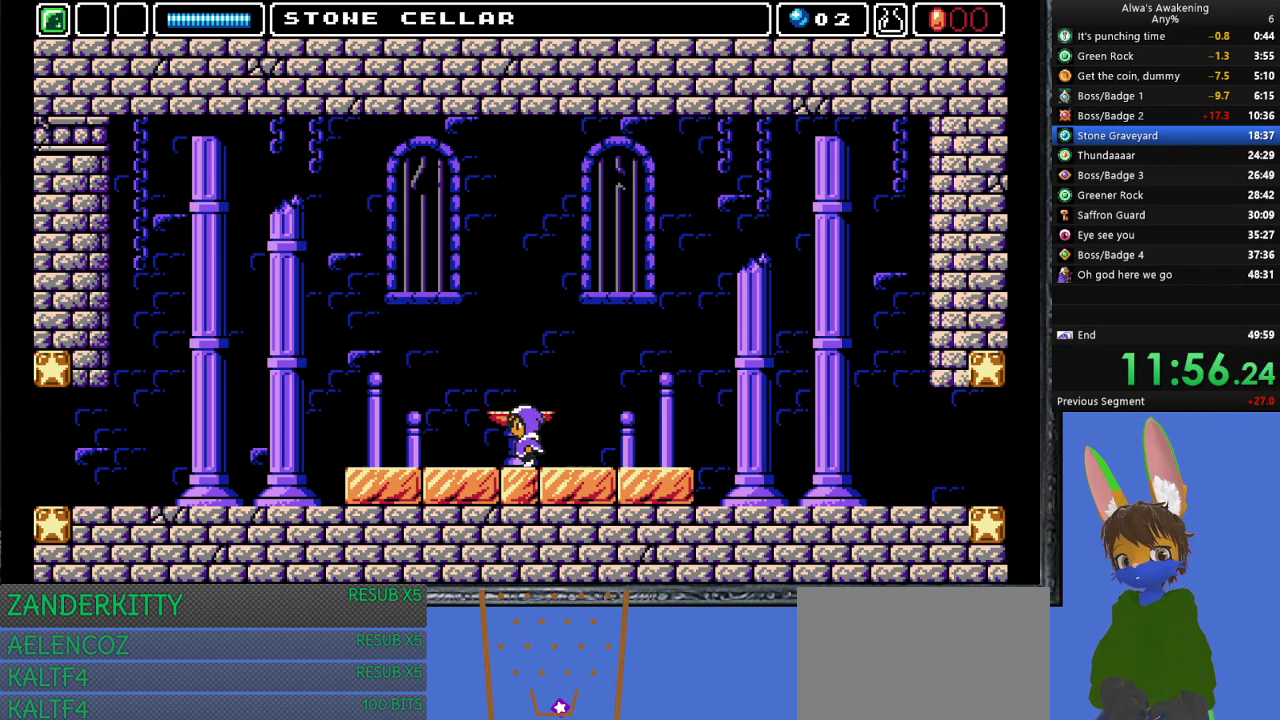
{"buttons": ["DPAD_LEFT"], "left_stick": "center", "events": []}
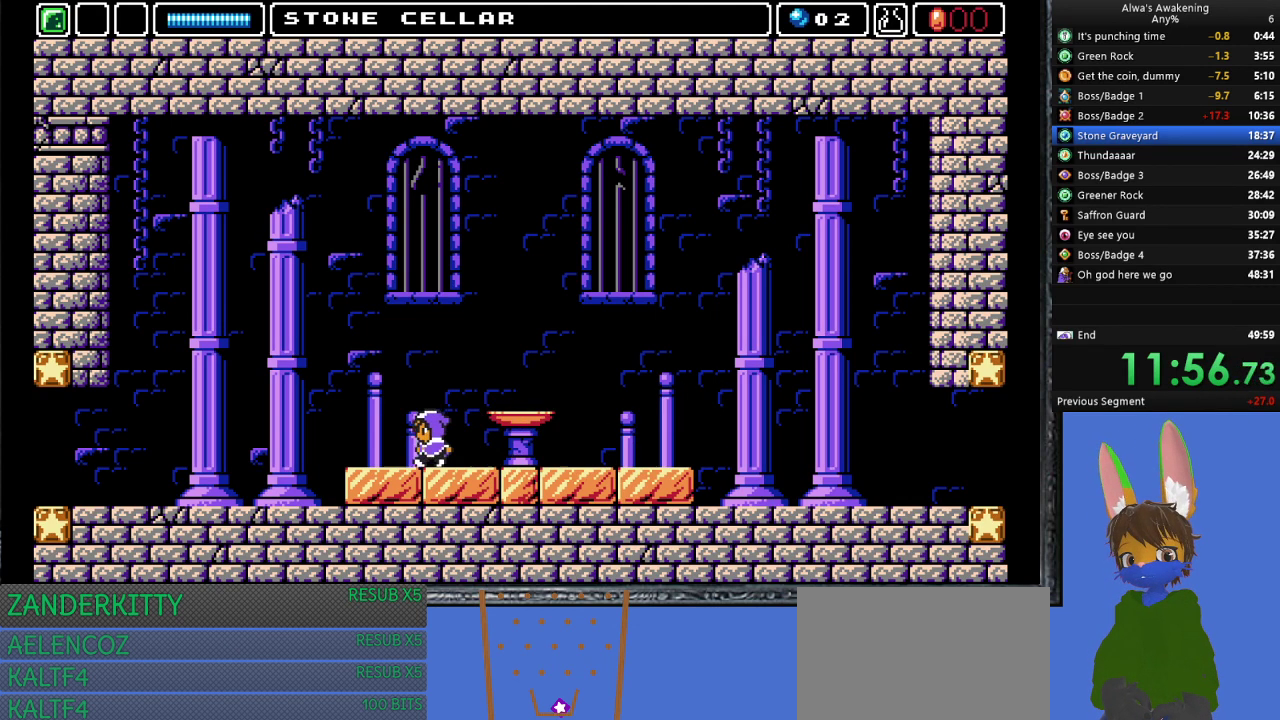
{"buttons": ["DPAD_LEFT"], "left_stick": "center", "events": []}
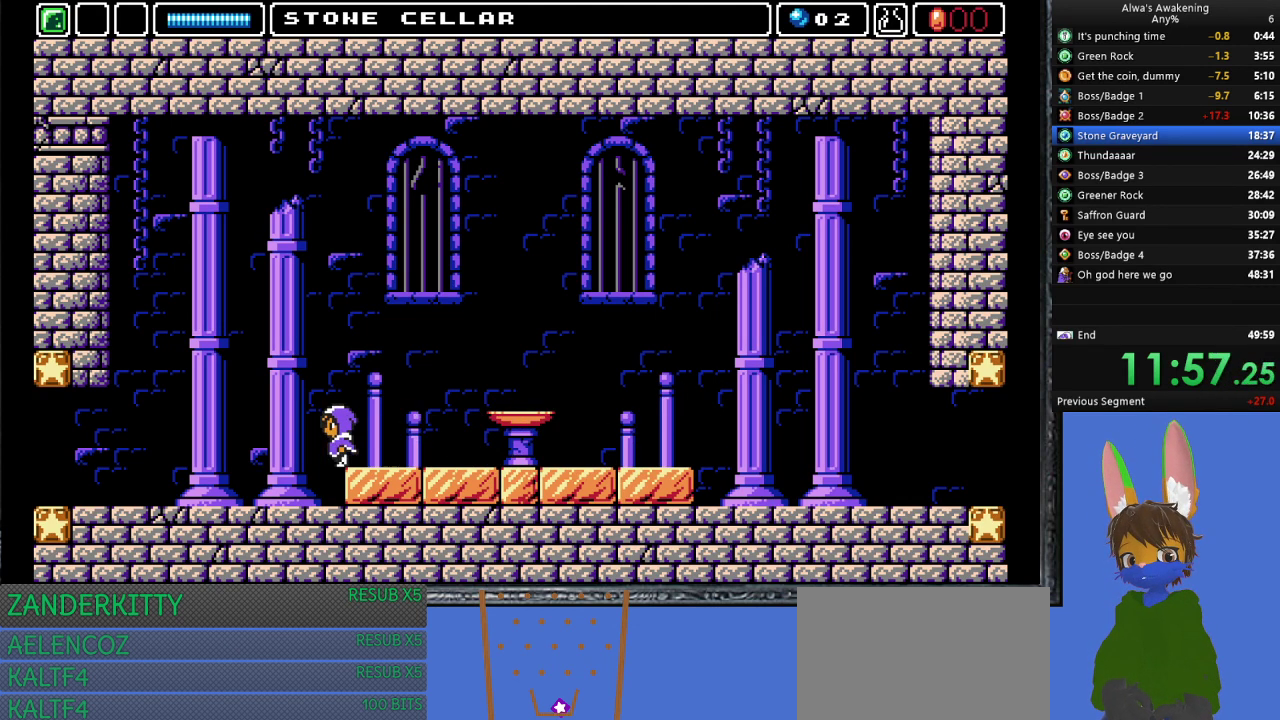
{"buttons": ["DPAD_LEFT"], "left_stick": "center", "events": []}
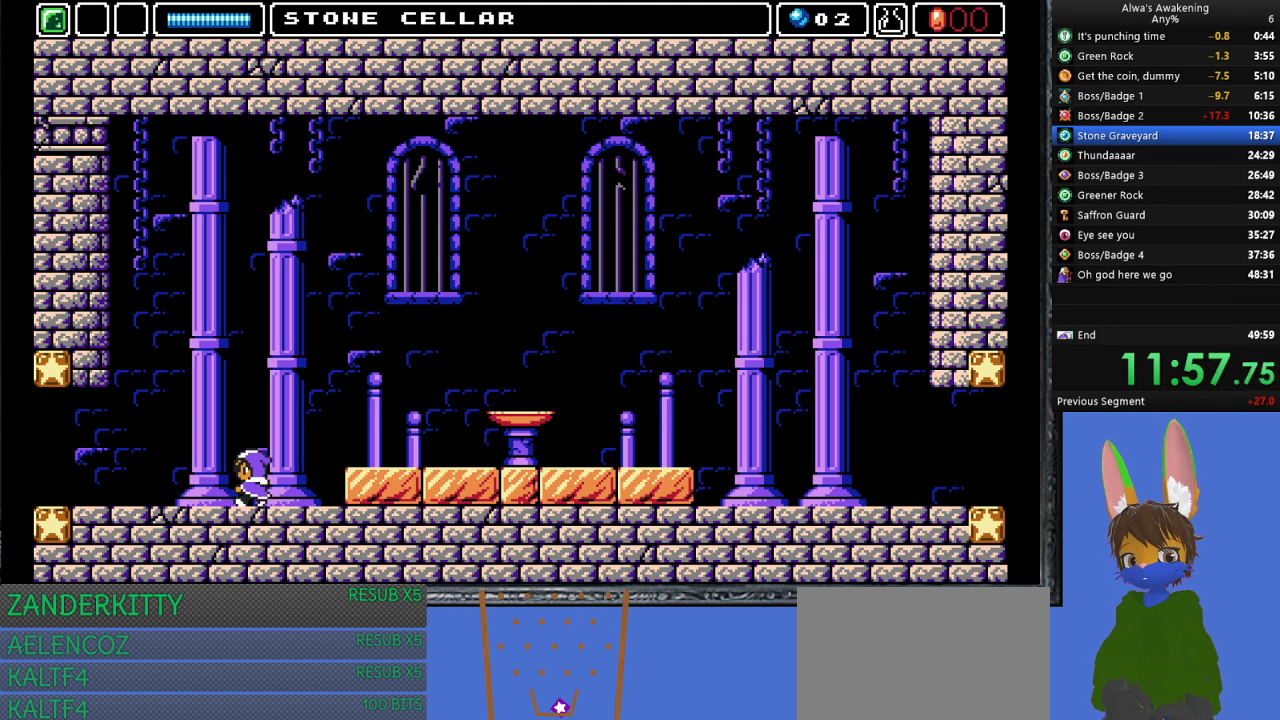
{"buttons": ["DPAD_LEFT"], "left_stick": "center", "events": []}
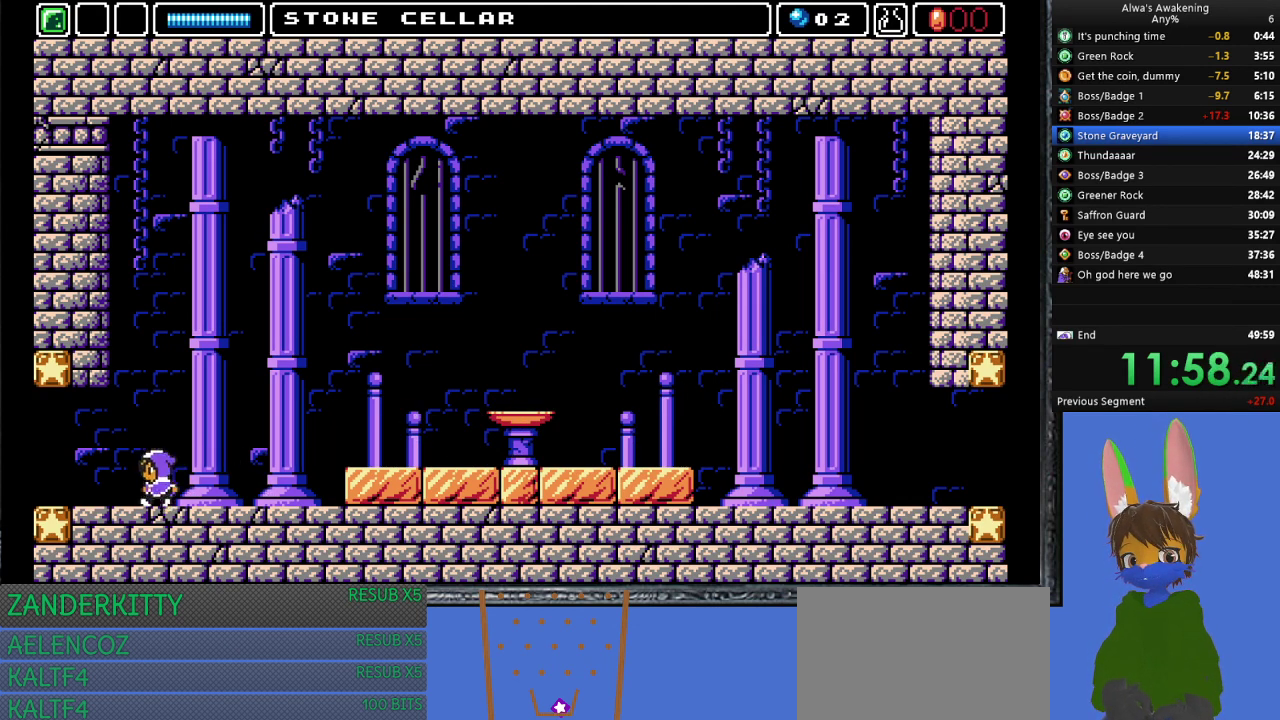
{"buttons": ["DPAD_LEFT"], "left_stick": "center", "events": []}
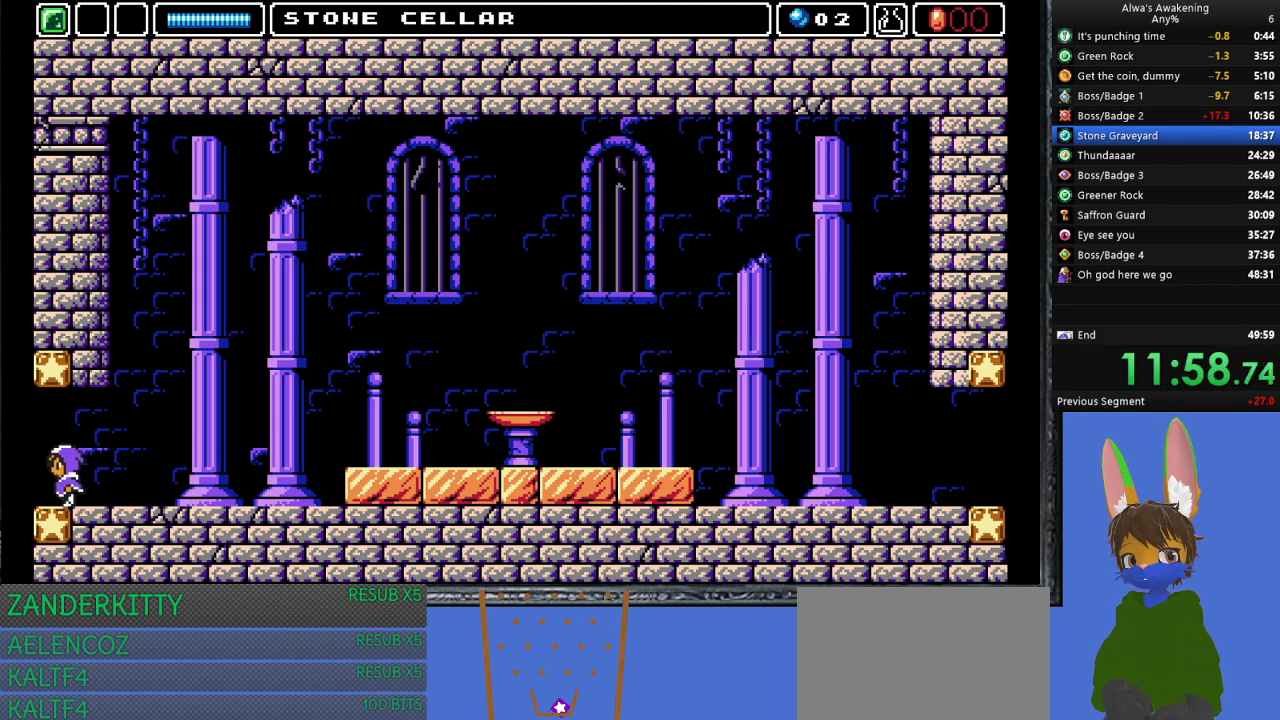
{"buttons": ["DPAD_LEFT"], "left_stick": "center", "events": []}
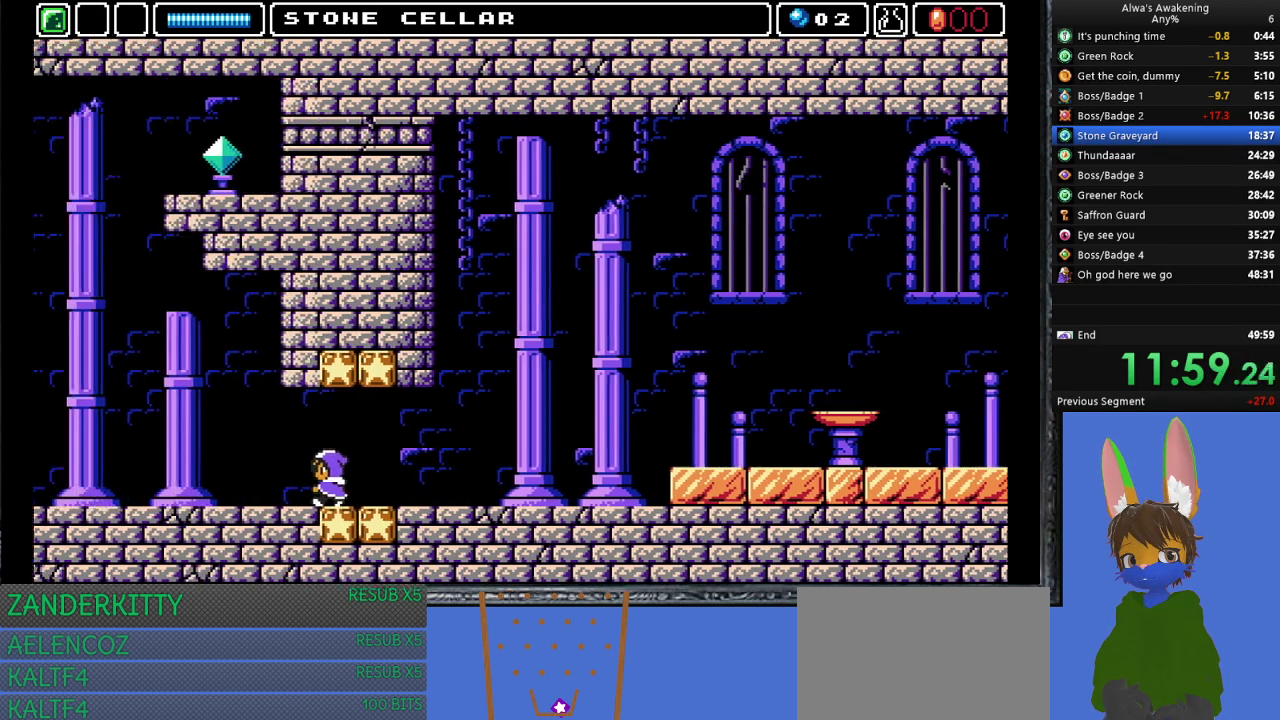
{"buttons": ["DPAD_LEFT"], "left_stick": "center", "events": []}
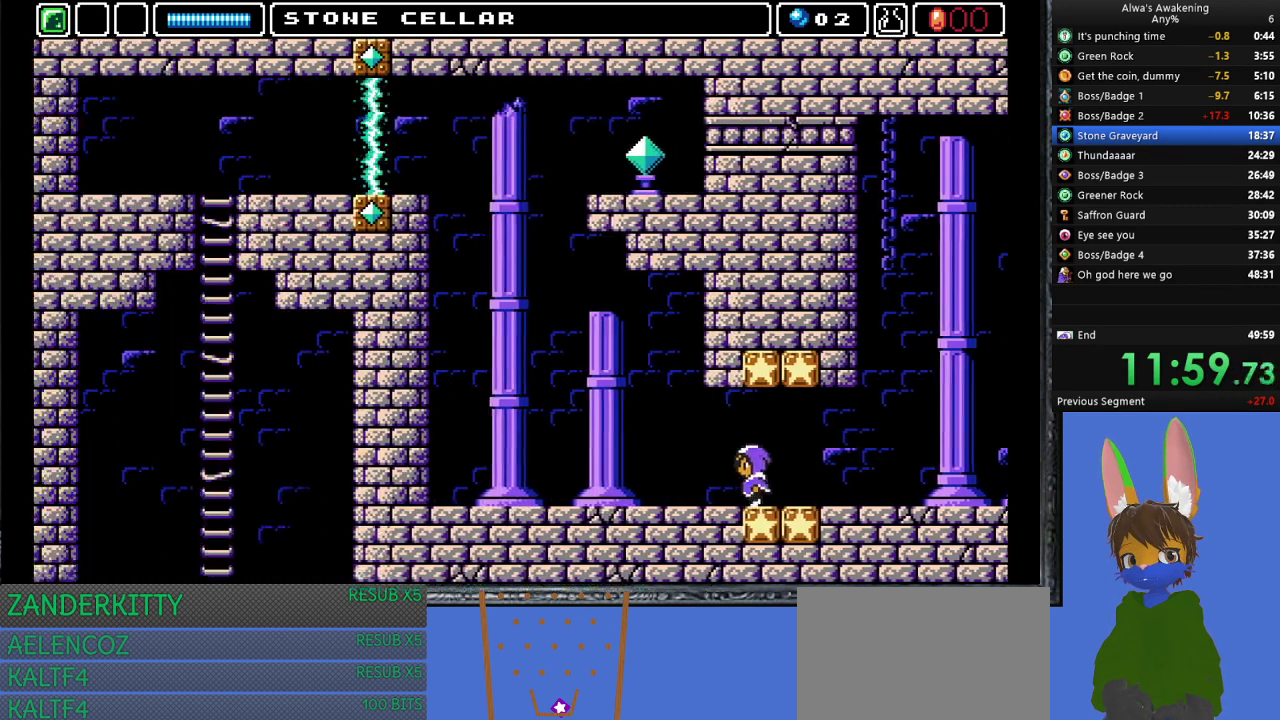
{"buttons": ["DPAD_LEFT"], "left_stick": "center", "events": []}
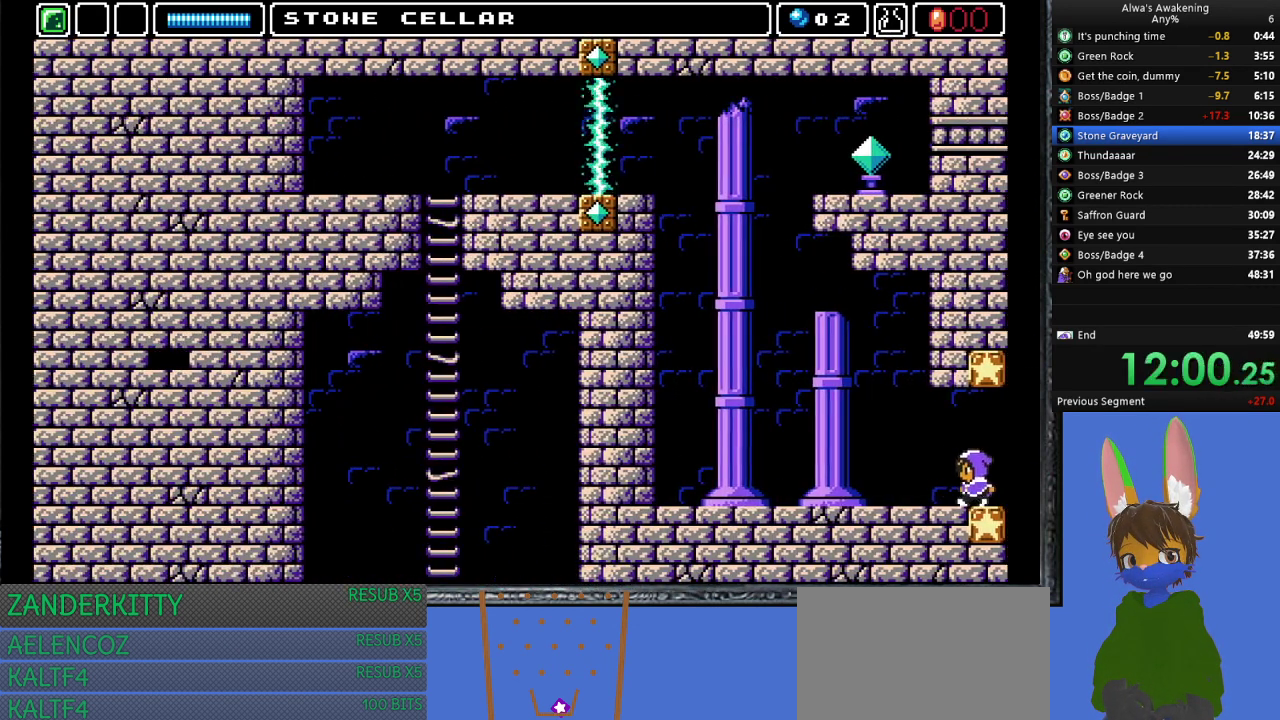
{"buttons": ["DPAD_LEFT"], "left_stick": "center", "events": []}
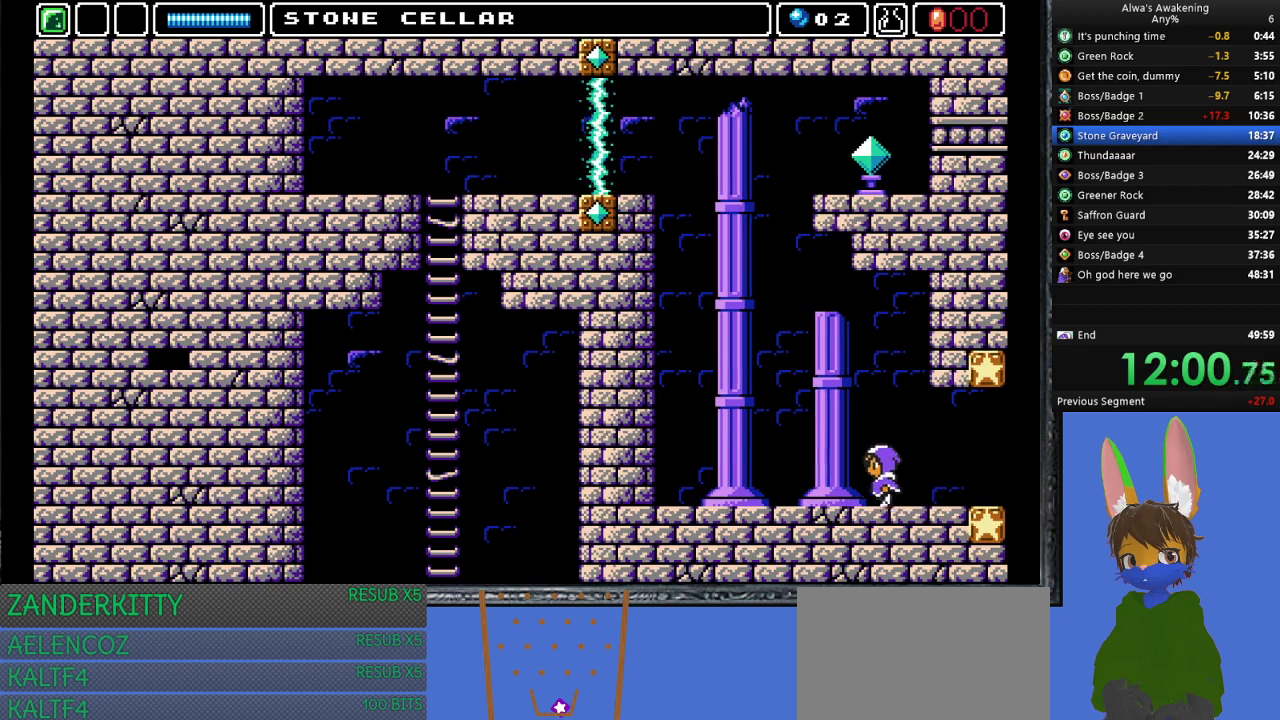
{"buttons": ["DPAD_LEFT"], "left_stick": "center", "events": []}
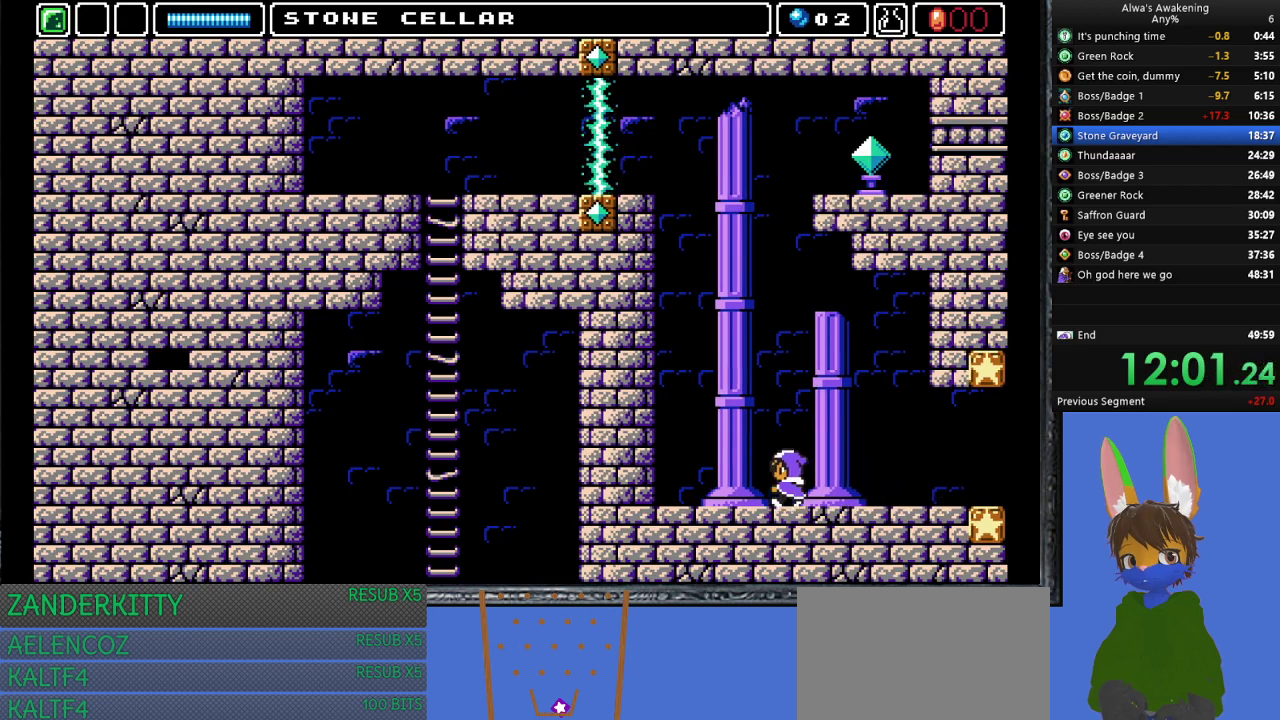
{"buttons": ["DPAD_LEFT"], "left_stick": "center", "events": []}
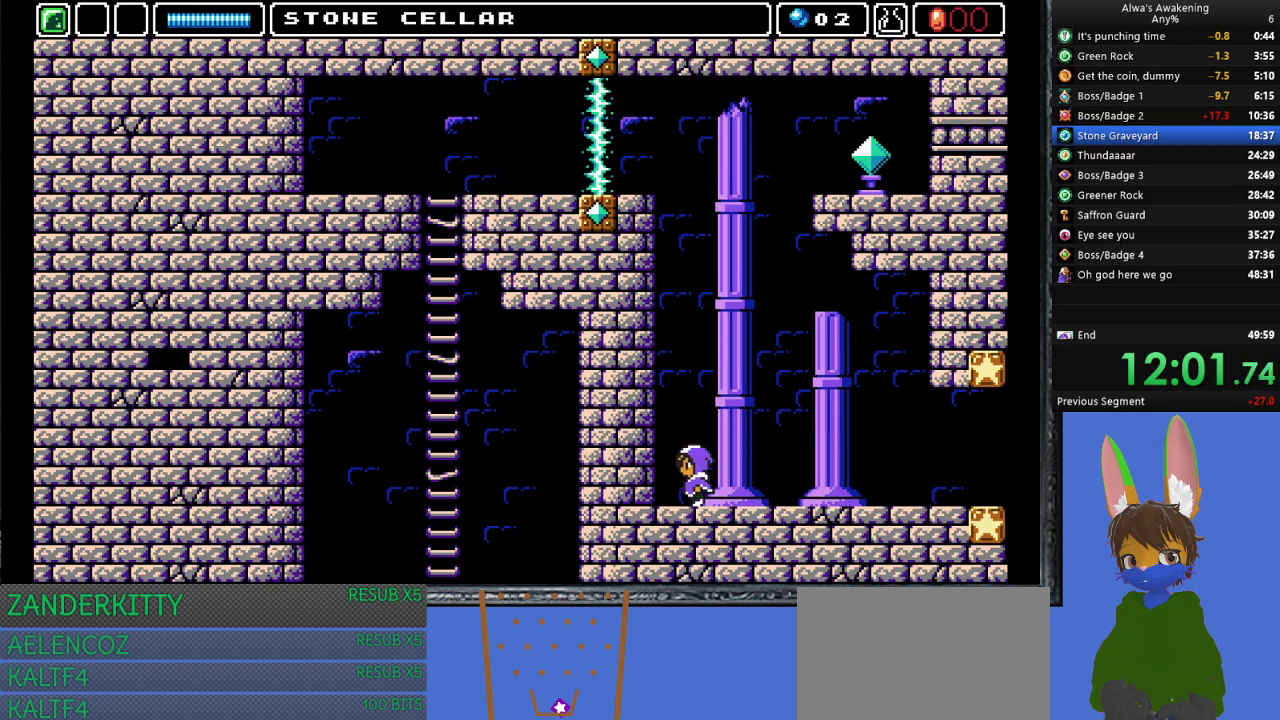
{"buttons": ["DPAD_LEFT"], "left_stick": "center", "events": [[33, "CROSS", "down"], [200, "DPAD_LEFT", "up"], [300, "DPAD_RIGHT", "down"], [367, "DPAD_UP", "down"], [400, "DPAD_LEFT", "down"], [400, "DPAD_RIGHT", "up"], [400, "DPAD_UP", "up"], [400, "SQUARE", "down"], [500, "CROSS", "up"], [500, "SQUARE", "up"]]}
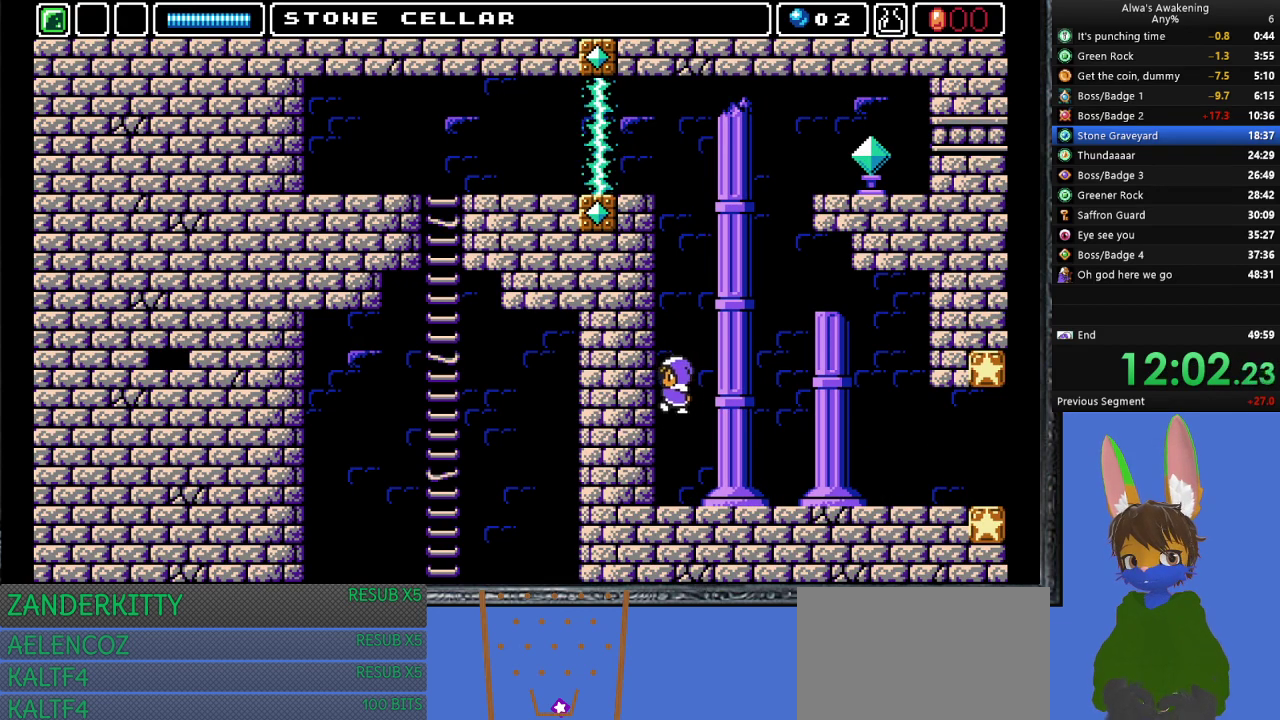
{"buttons": [], "left_stick": "center", "events": [[33, "DPAD_LEFT", "up"], [100, "CROSS", "down"], [300, "DPAD_RIGHT", "down"], [333, "CROSS", "up"], [333, "DPAD_RIGHT", "up"]]}
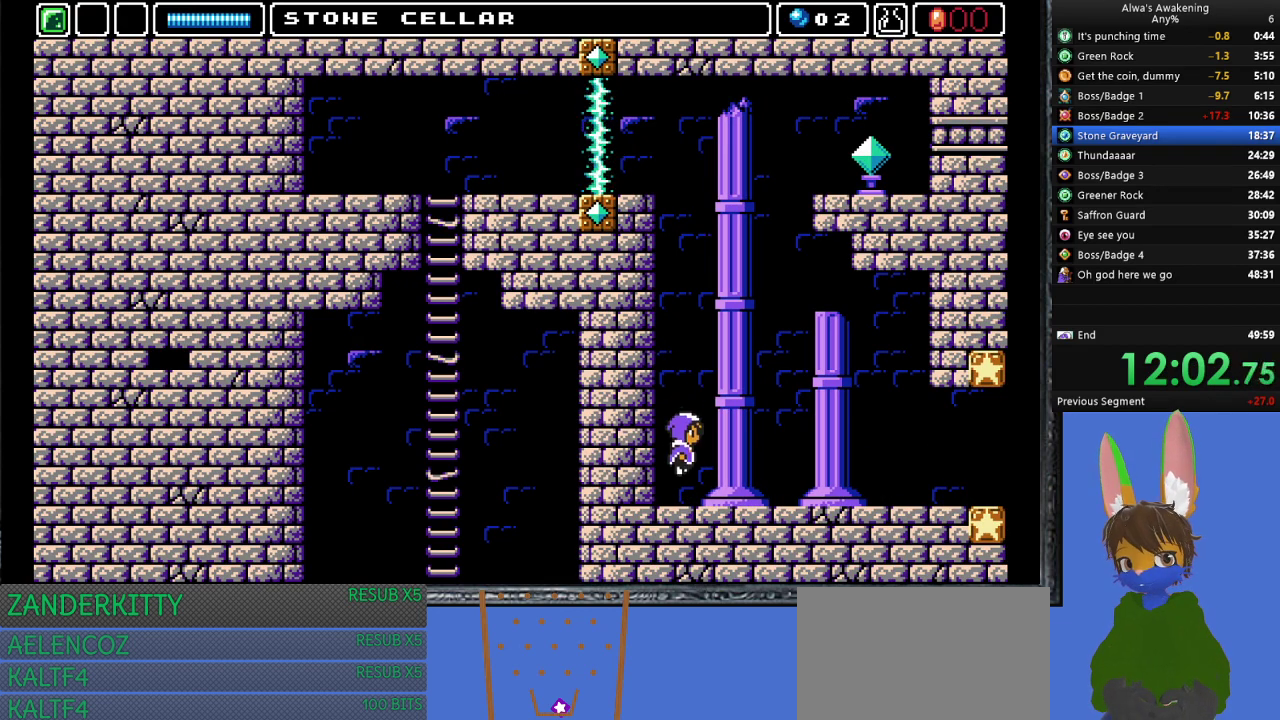
{"buttons": [], "left_stick": "center", "events": [[133, "CROSS", "down"], [433, "CROSS", "up"]]}
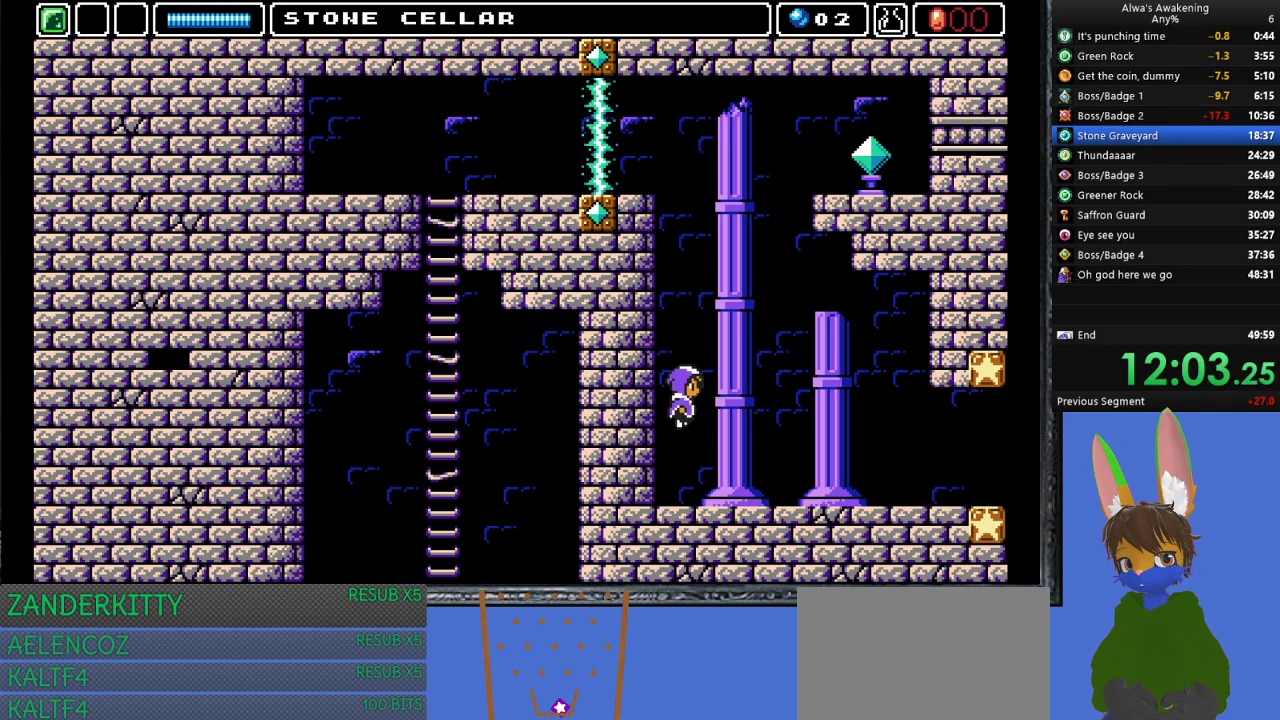
{"buttons": ["CROSS"], "left_stick": "center", "events": [[67, "DPAD_LEFT", "down"], [100, "CROSS", "down"], [100, "SQUARE", "down"], [133, "CROSS", "up"], [133, "DPAD_LEFT", "up"], [200, "SQUARE", "up"], [267, "CROSS", "down"]]}
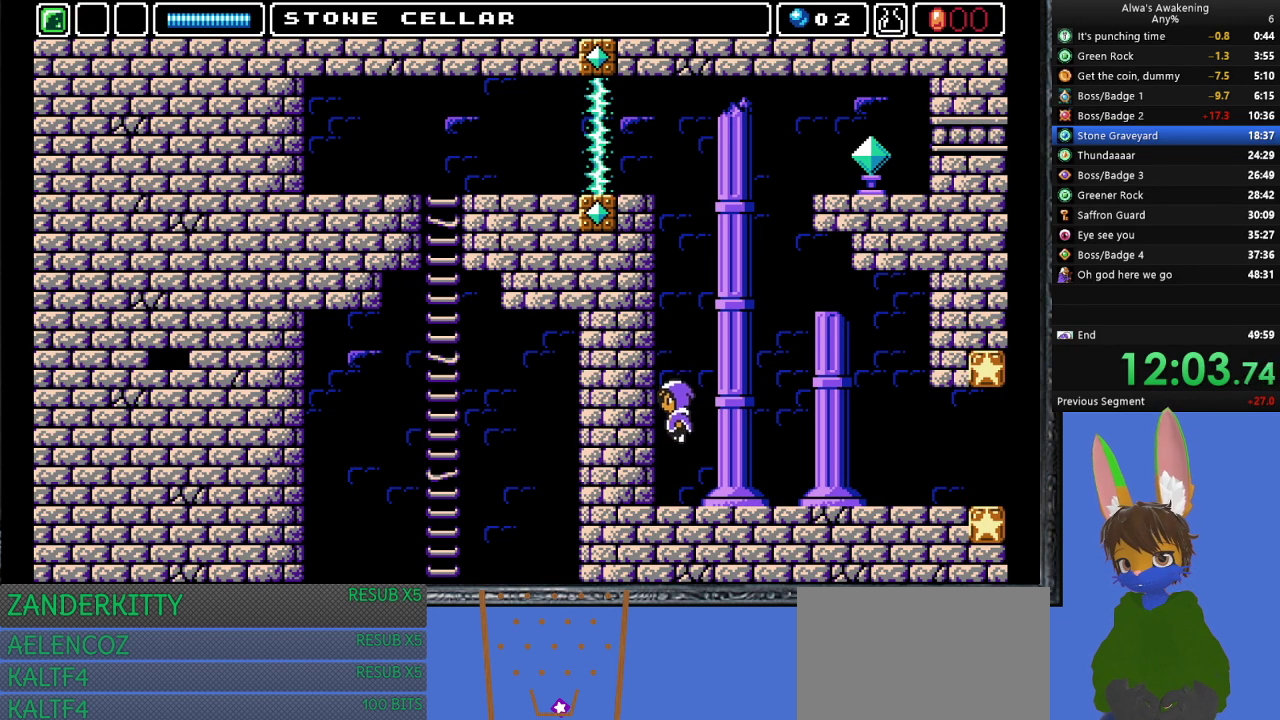
{"buttons": ["CROSS"], "left_stick": "center", "events": [[33, "CROSS", "up"], [67, "DPAD_RIGHT", "down"], [100, "DPAD_RIGHT", "up"], [267, "CROSS", "down"]]}
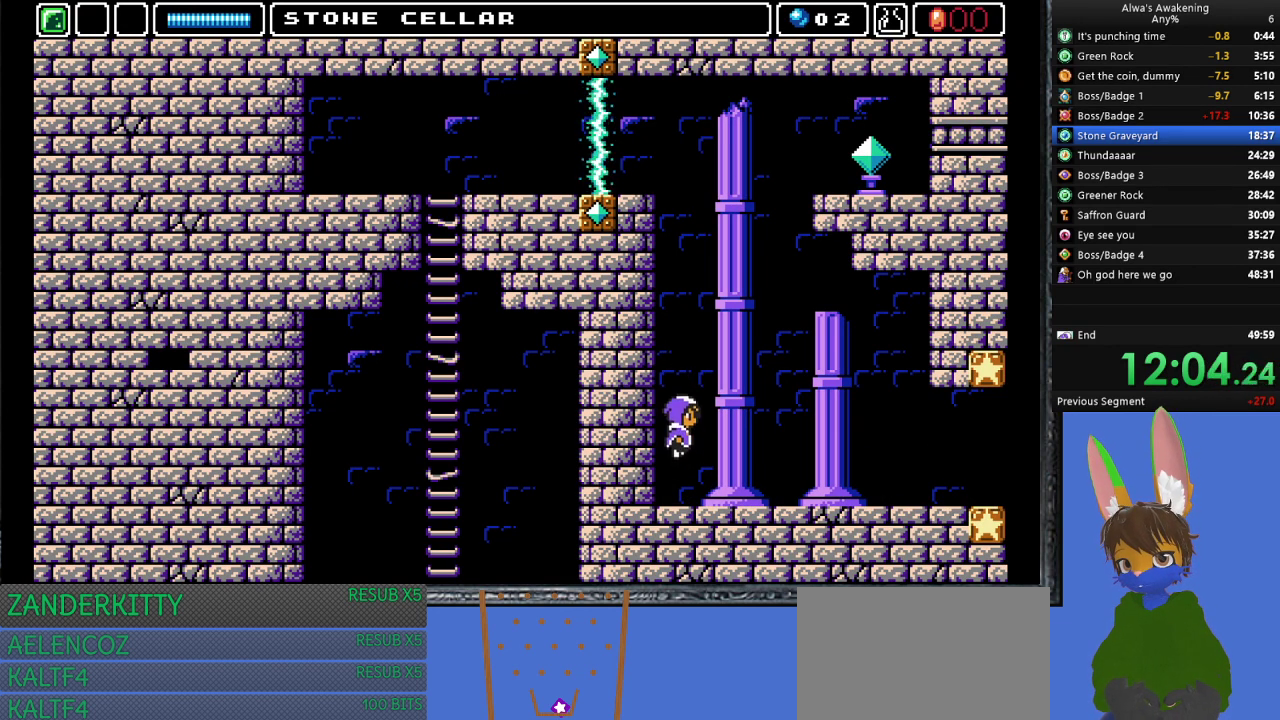
{"buttons": ["CROSS"], "left_stick": "center", "events": [[133, "SQUARE", "down"], [167, "DPAD_LEFT", "down"], [233, "CROSS", "up"], [233, "SQUARE", "up"], [300, "DPAD_LEFT", "up"], [333, "CROSS", "down"]]}
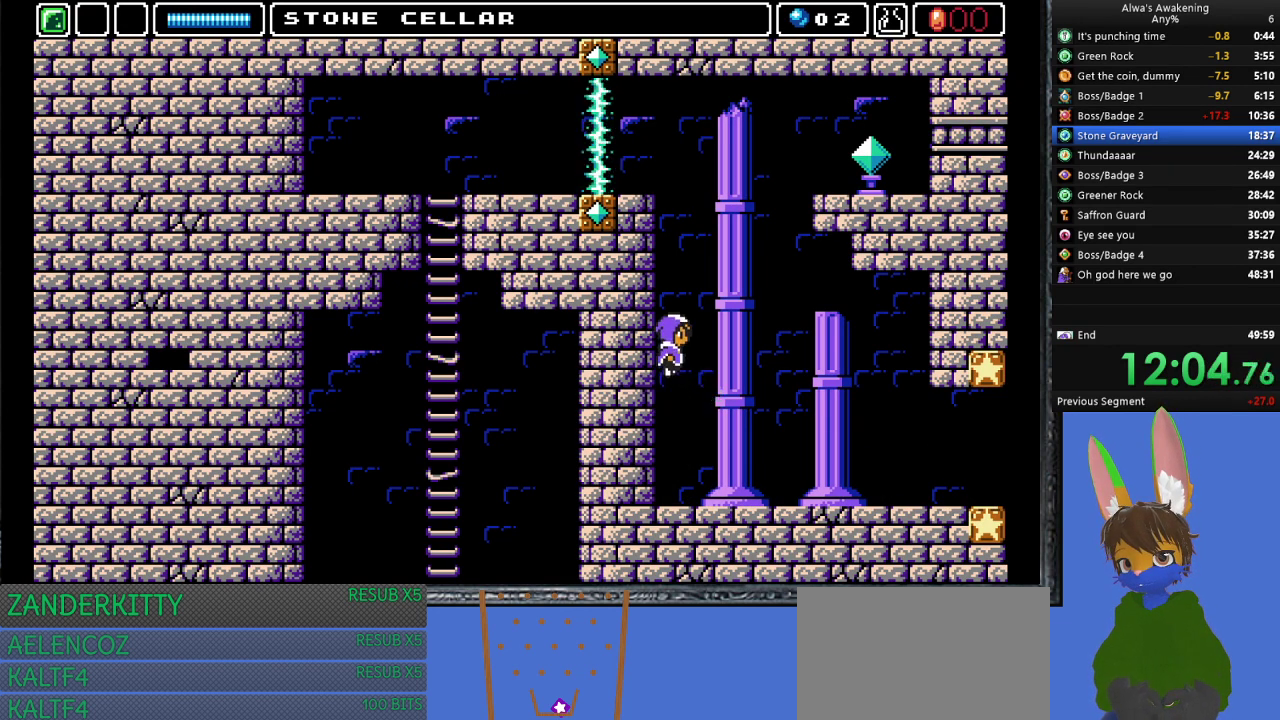
{"buttons": ["CROSS", "DPAD_UP", "DPAD_RIGHT"], "left_stick": "center", "events": [[233, "SQUARE", "down"], [300, "CROSS", "up"], [300, "DPAD_LEFT", "down"], [300, "SQUARE", "up"], [367, "CROSS", "down"], [400, "DPAD_LEFT", "up"], [500, "DPAD_RIGHT", "down"], [500, "DPAD_UP", "down"]]}
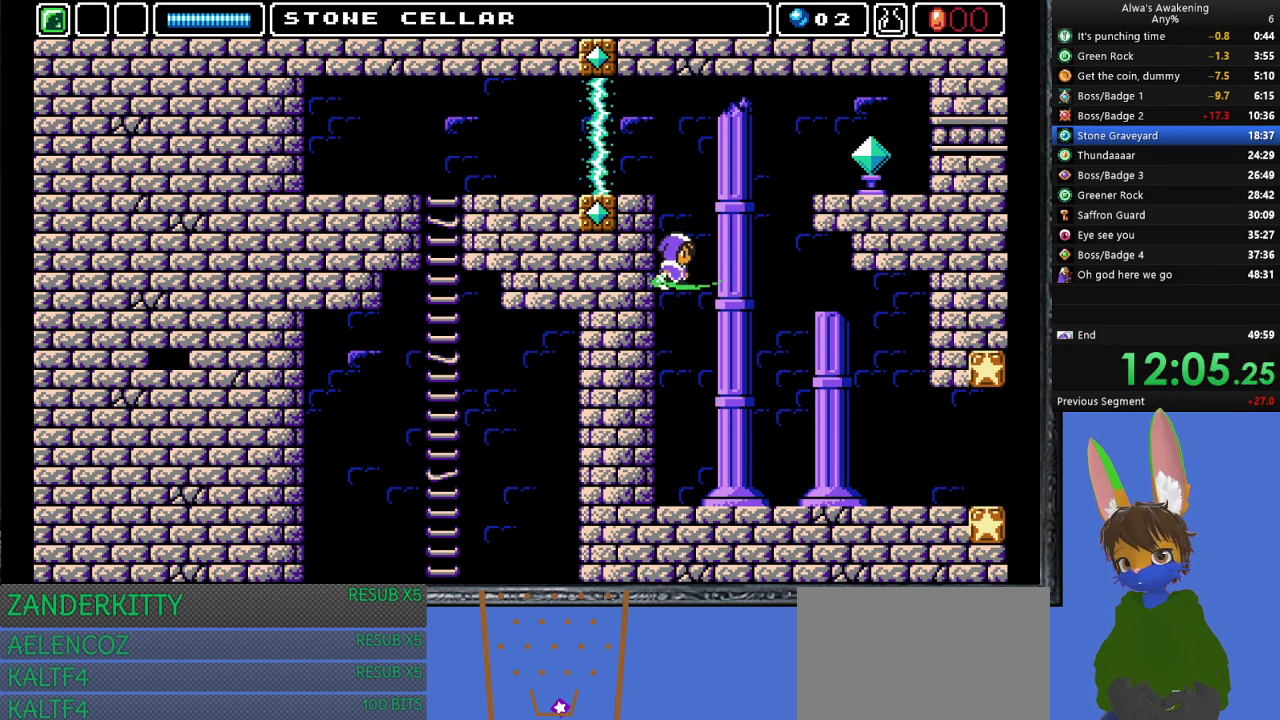
{"buttons": ["CROSS", "DPAD_RIGHT"], "left_stick": "center", "events": [[100, "SQUARE", "down"], [300, "SQUARE", "up"], [333, "CROSS", "up"], [400, "DPAD_UP", "up"], [467, "CROSS", "down"]]}
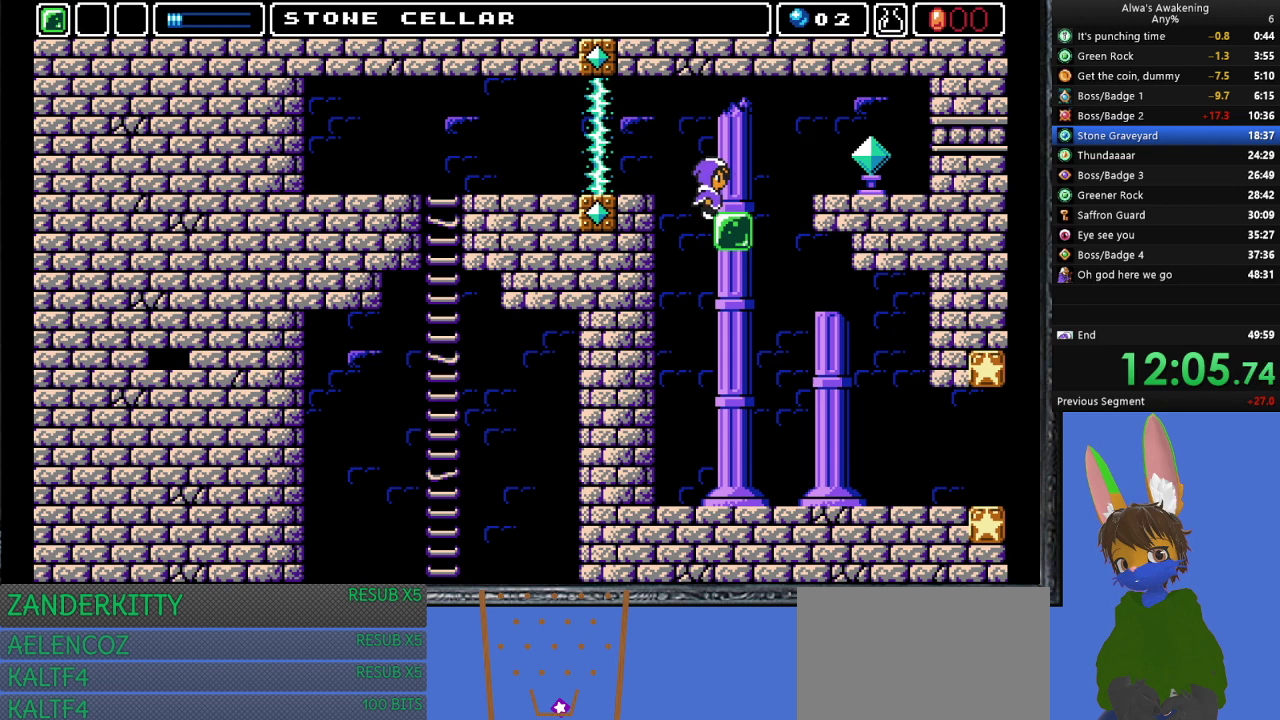
{"buttons": ["SQUARE", "DPAD_RIGHT"], "left_stick": "center", "events": [[133, "CROSS", "up"], [433, "SQUARE", "down"]]}
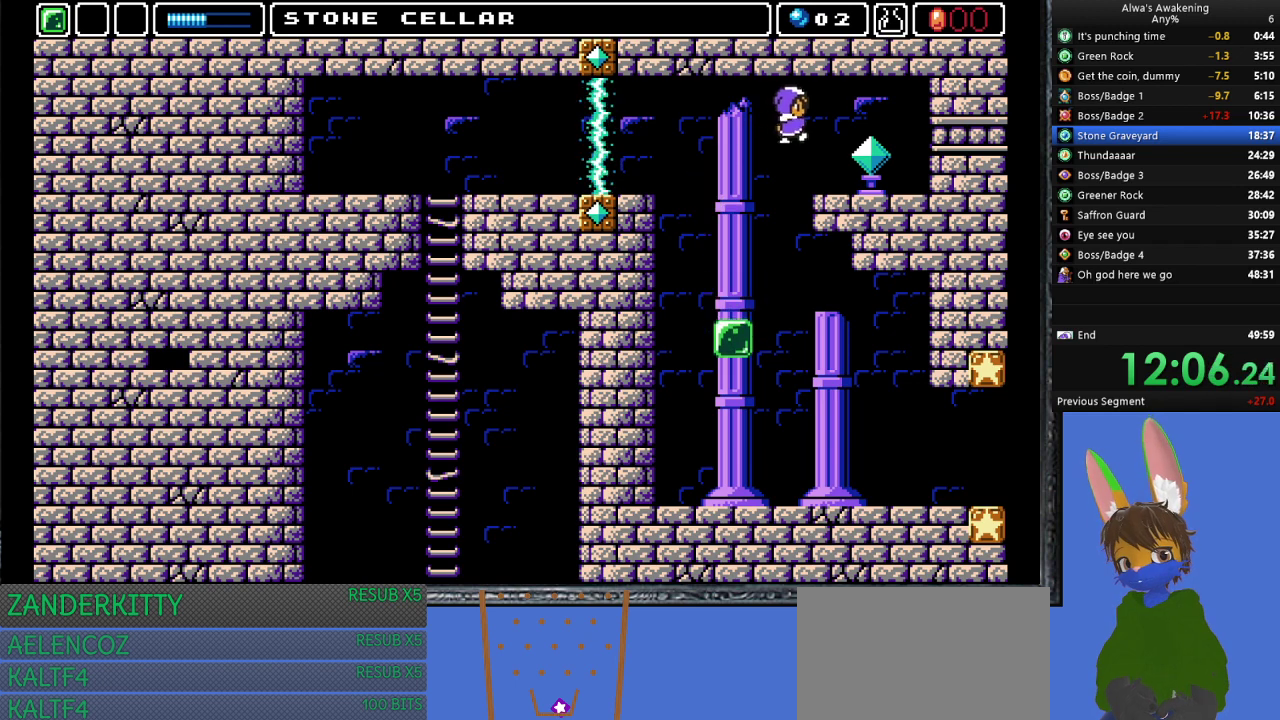
{"buttons": ["CROSS", "DPAD_LEFT"], "left_stick": "center", "events": [[133, "SQUARE", "up"], [267, "DPAD_RIGHT", "up"], [300, "DPAD_LEFT", "down"], [467, "CROSS", "down"]]}
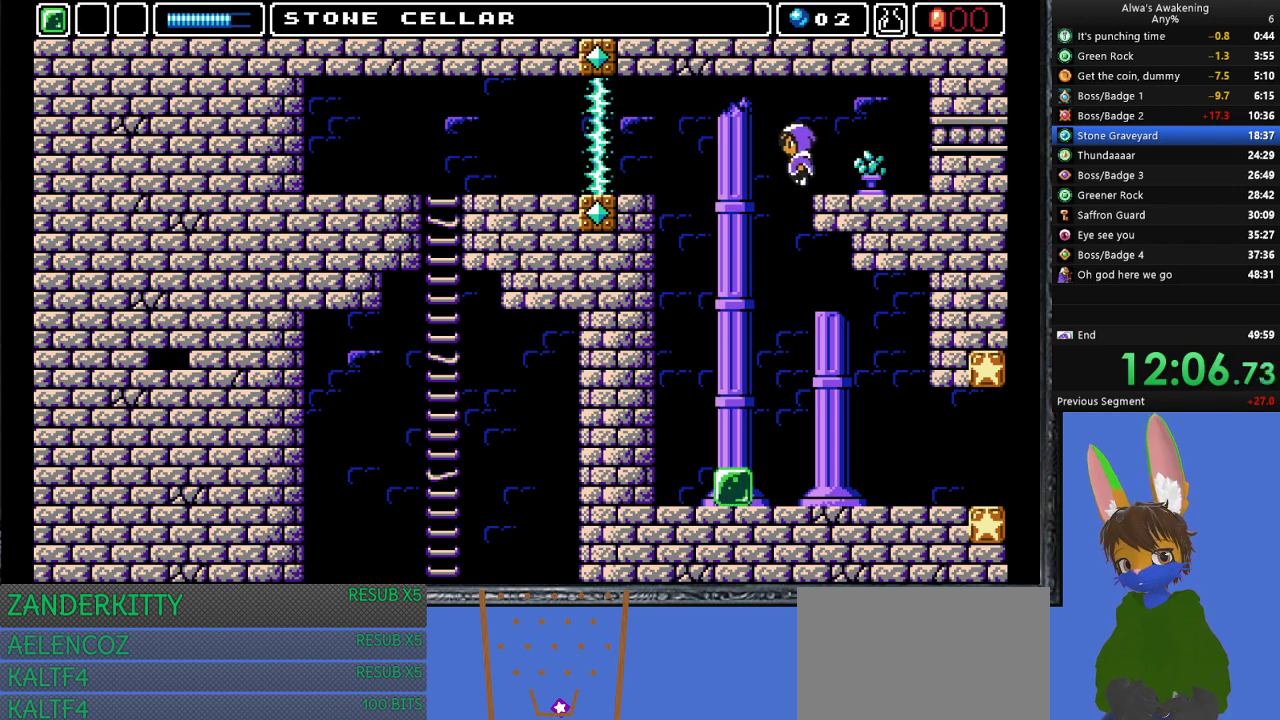
{"buttons": ["DPAD_LEFT"], "left_stick": "center", "events": [[100, "CROSS", "up"]]}
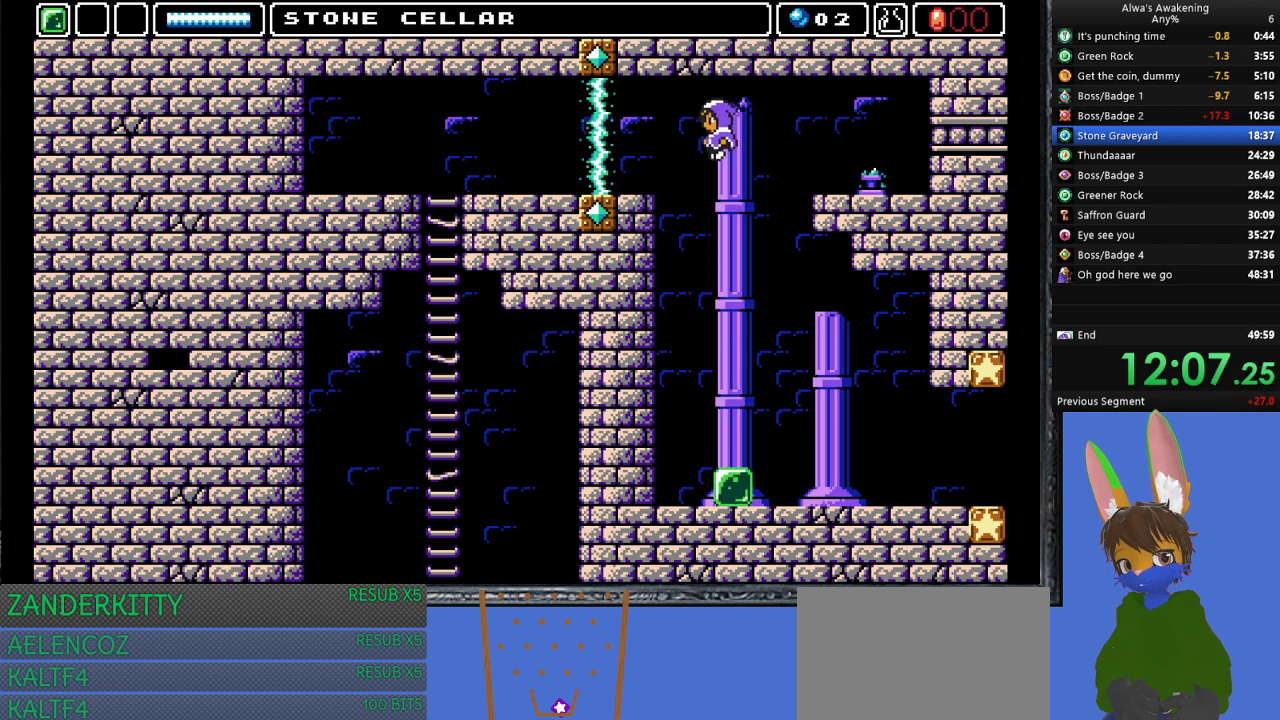
{"buttons": ["DPAD_UP", "DPAD_LEFT"], "left_stick": "center", "events": [[333, "DPAD_LEFT", "up"], [333, "DPAD_RIGHT", "down"], [400, "SQUARE", "down"], [433, "DPAD_UP", "down"], [467, "DPAD_LEFT", "down"], [467, "DPAD_RIGHT", "up"], [500, "SQUARE", "up"]]}
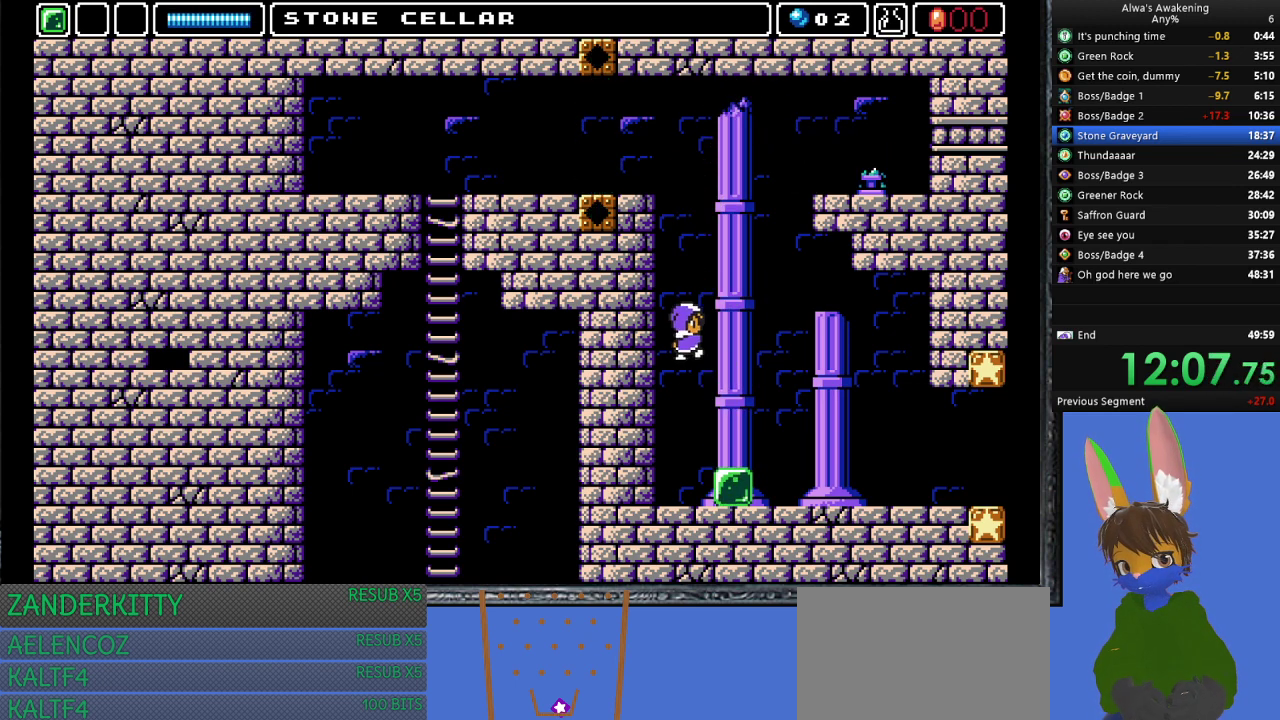
{"buttons": ["CROSS"], "left_stick": "center", "events": [[33, "DPAD_UP", "up"], [67, "CROSS", "down"], [100, "DPAD_LEFT", "up"], [367, "CROSS", "up"], [467, "CROSS", "down"]]}
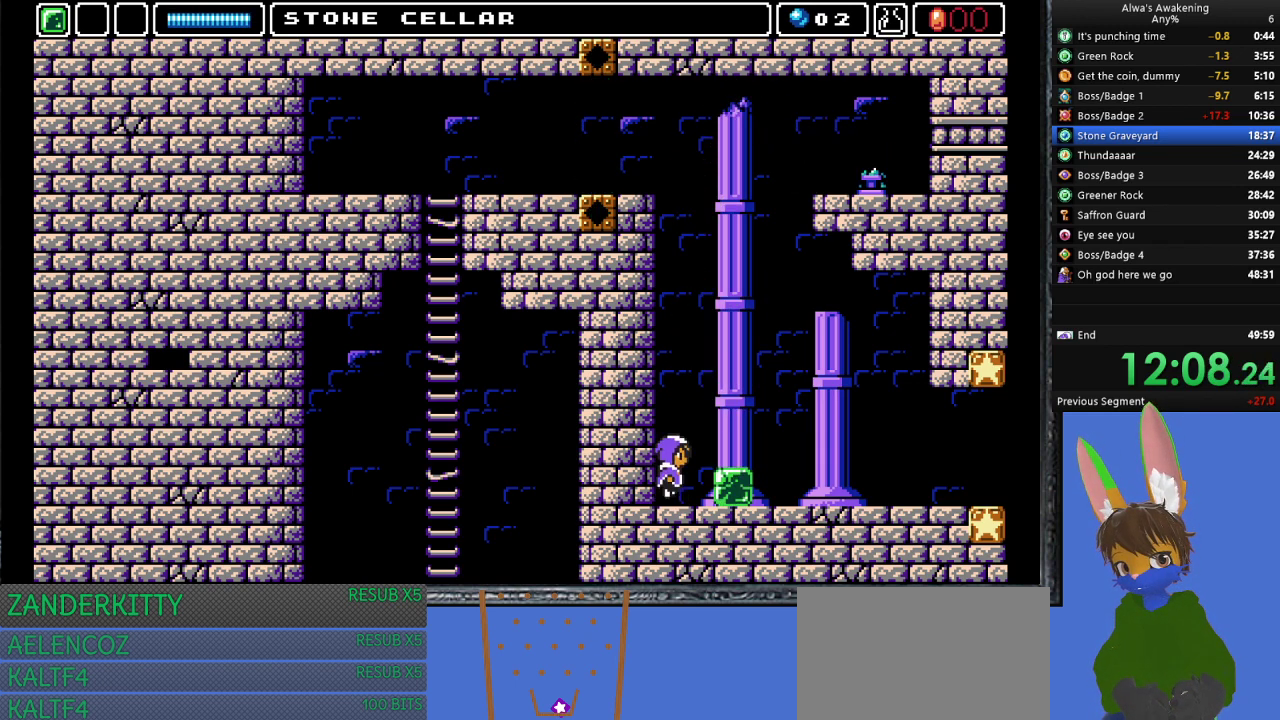
{"buttons": ["CROSS"], "left_stick": "center", "events": [[367, "DPAD_LEFT", "down"], [367, "SQUARE", "down"], [433, "SQUARE", "up"], [467, "CROSS", "up"], [467, "DPAD_LEFT", "up"], [500, "CROSS", "down"]]}
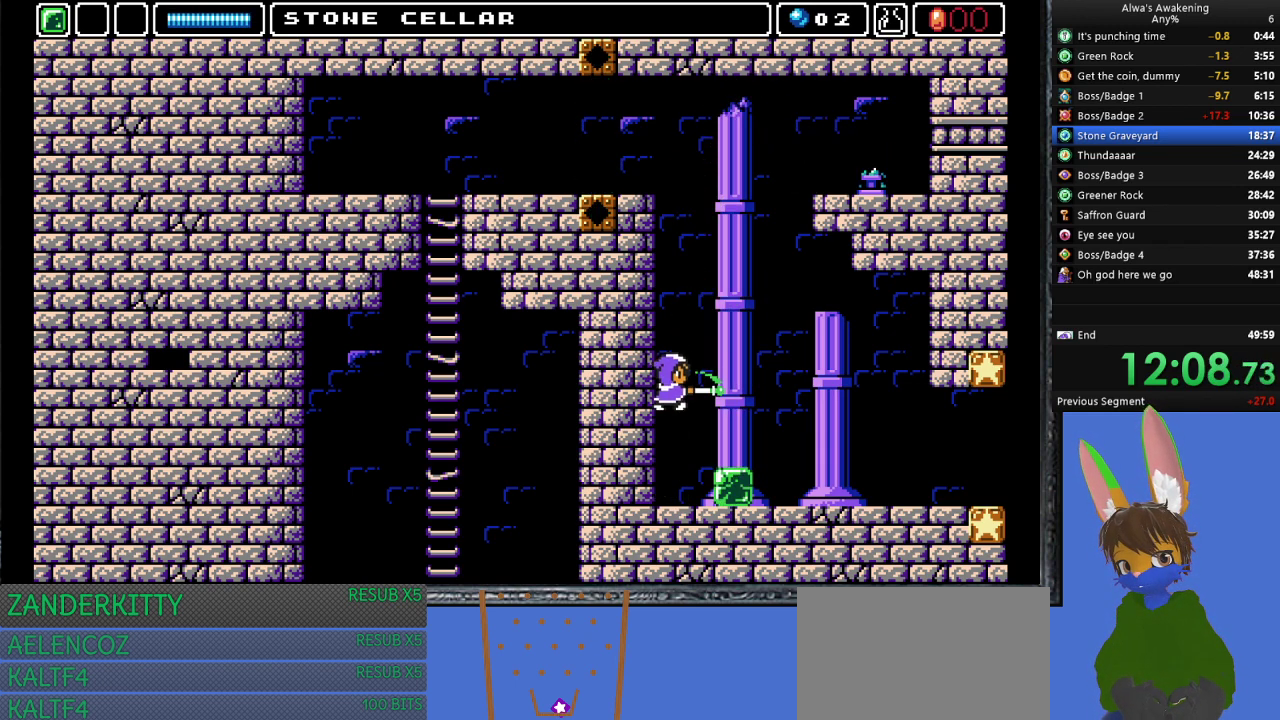
{"buttons": ["DPAD_LEFT"], "left_stick": "center", "events": [[367, "SQUARE", "down"], [433, "CROSS", "up"], [433, "DPAD_LEFT", "down"], [467, "SQUARE", "up"]]}
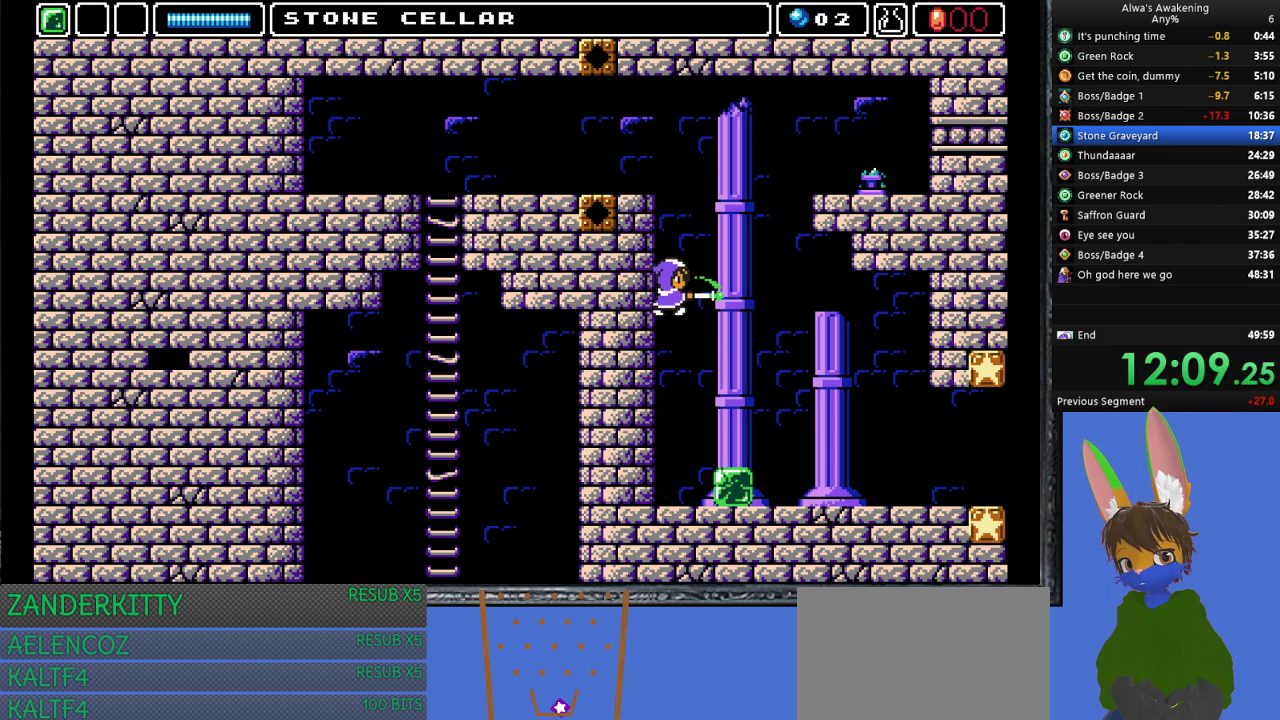
{"buttons": ["DPAD_LEFT"], "left_stick": "center", "events": [[33, "CROSS", "down"], [33, "DPAD_LEFT", "up"], [367, "CROSS", "up"], [467, "DPAD_LEFT", "down"]]}